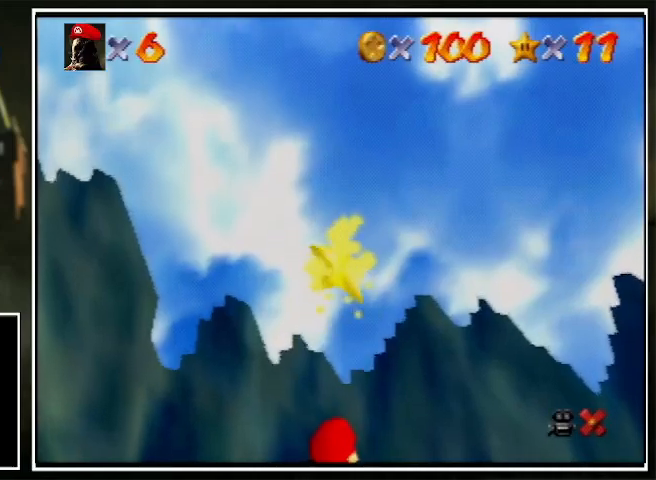
Gameplay with a controller (Nintendo layout); each line is a JSON object with the inputs held at the frame after it. "events" lists button and stick changes between this image and that frame as [ms after this image, input, new state], when the widget could be followed in between. Not read: L1 L3 R3.
{"buttons": [], "left_stick": "center", "events": [[67, "Z", "up"], [200, "Z", "down"], [367, "Z", "up"], [400, "Z", "down"], [467, "Z", "up"]]}
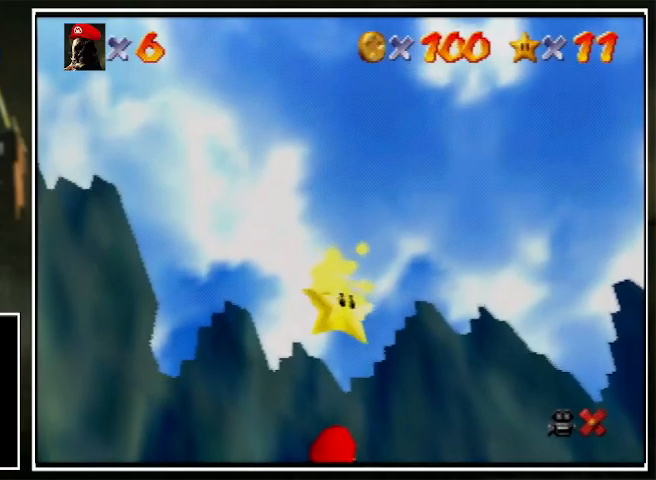
{"buttons": [], "left_stick": "center", "events": [[33, "Z", "down"], [100, "Z", "up"], [133, "Z", "down"], [200, "Z", "up"], [267, "Z", "down"], [333, "Z", "up"], [400, "Z", "down"], [467, "Z", "up"]]}
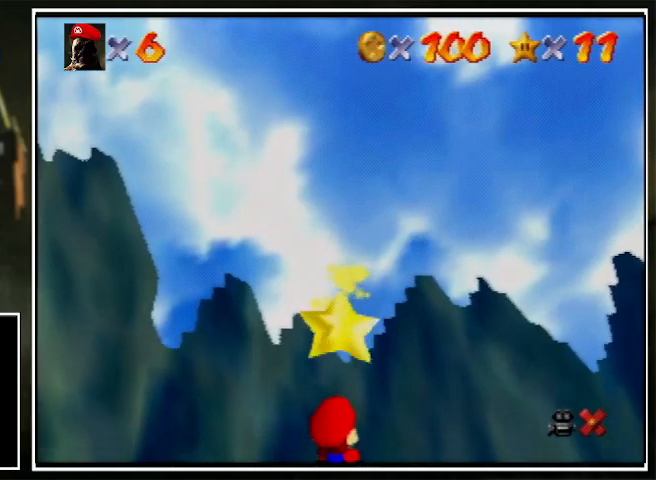
{"buttons": ["Z"], "left_stick": "center", "events": [[100, "Z", "down"], [233, "Z", "up"], [300, "Z", "down"], [333, "Z", "up"], [367, "Z", "down"], [433, "Z", "up"], [467, "Z", "down"]]}
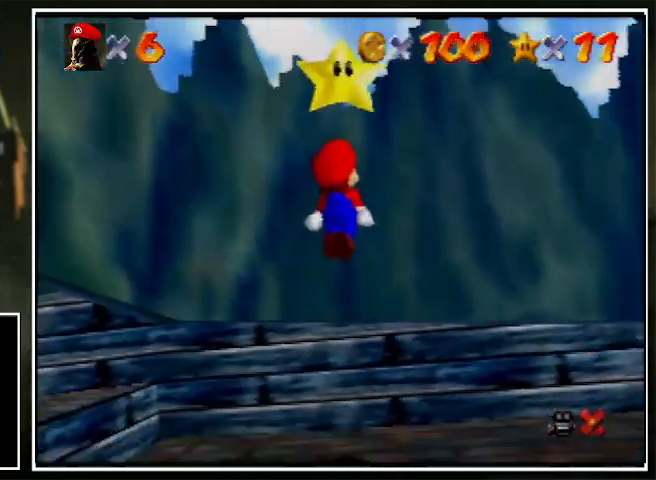
{"buttons": [], "left_stick": "center", "events": [[67, "Z", "up"], [133, "Z", "down"], [167, "Z", "up"], [233, "Z", "down"], [267, "Z", "up"], [333, "Z", "down"], [400, "Z", "up"], [467, "Z", "down"], [500, "Z", "up"]]}
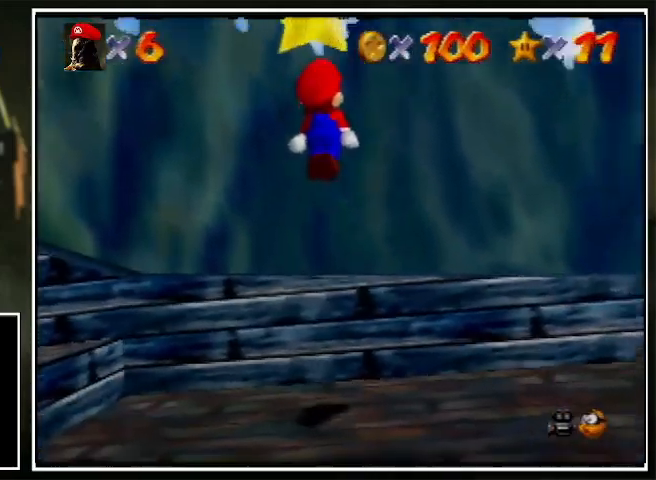
{"buttons": [], "left_stick": "center", "events": [[67, "Z", "down"], [133, "Z", "up"]]}
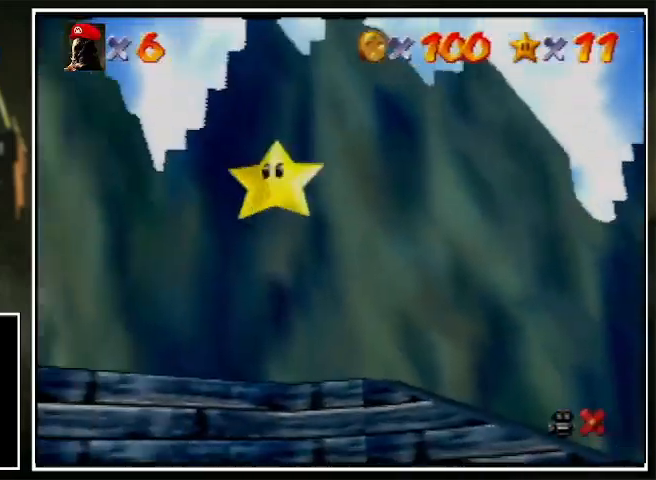
{"buttons": [], "left_stick": "center", "events": []}
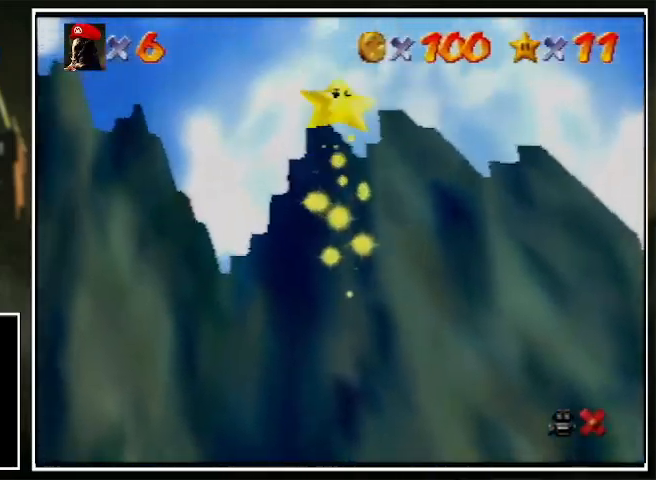
{"buttons": [], "left_stick": "center", "events": []}
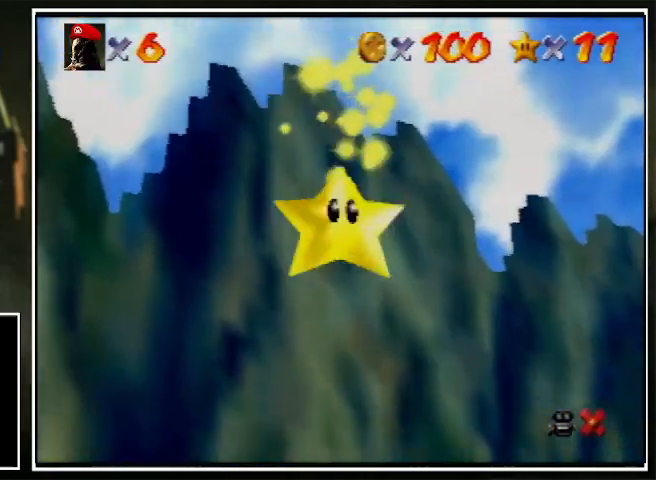
{"buttons": [], "left_stick": "center", "events": []}
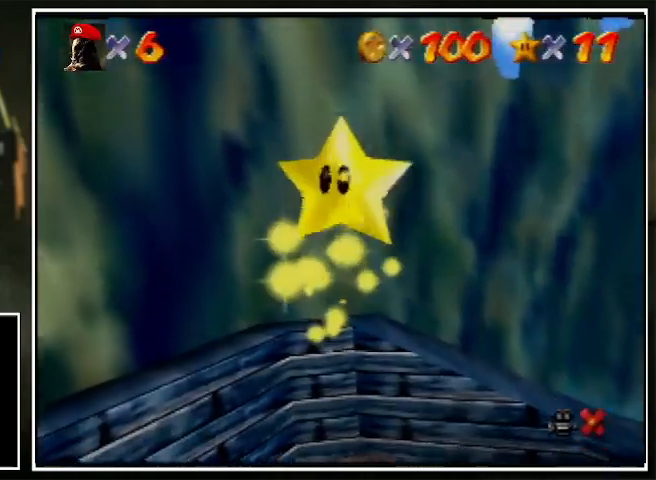
{"buttons": [], "left_stick": "center", "events": []}
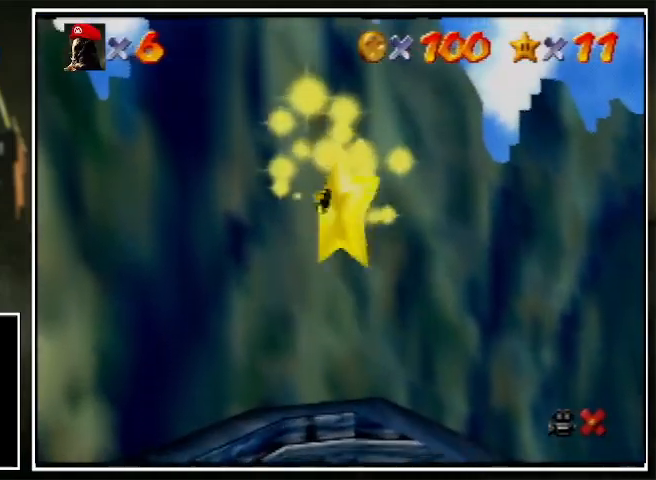
{"buttons": [], "left_stick": "center", "events": []}
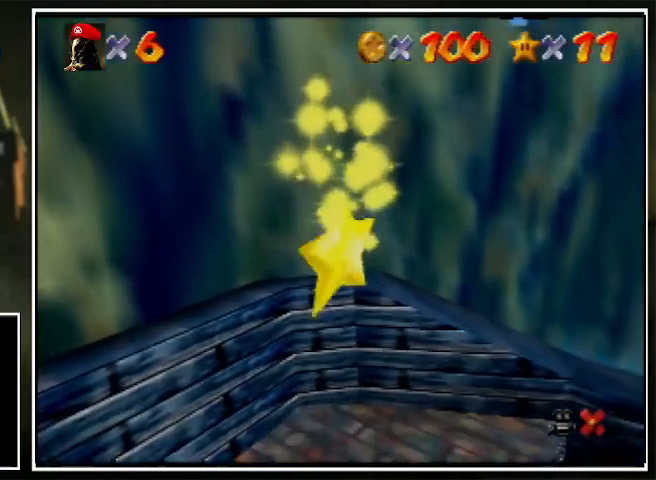
{"buttons": [], "left_stick": "center", "events": []}
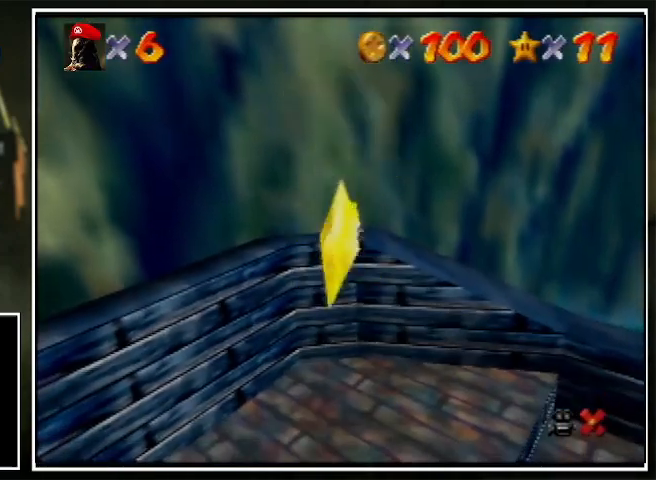
{"buttons": [], "left_stick": "center", "events": []}
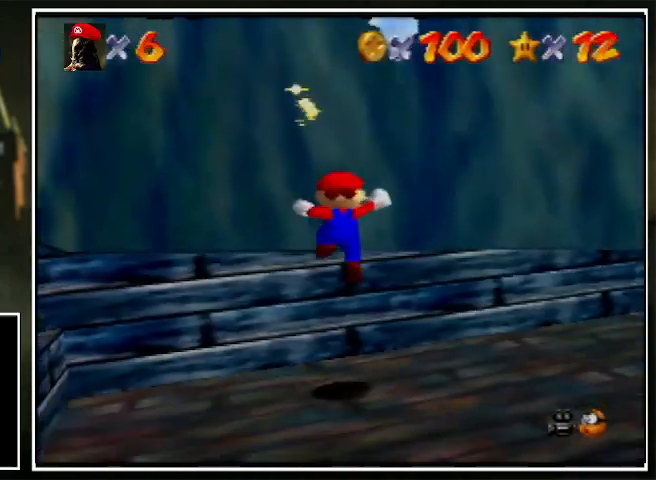
{"buttons": [], "left_stick": "center", "events": []}
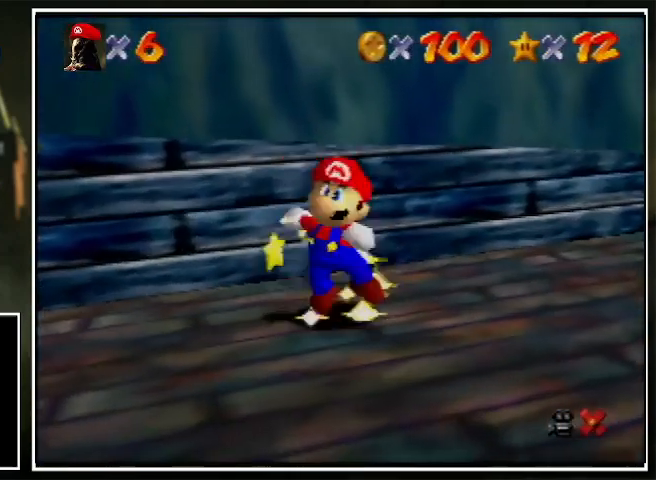
{"buttons": [], "left_stick": "center", "events": []}
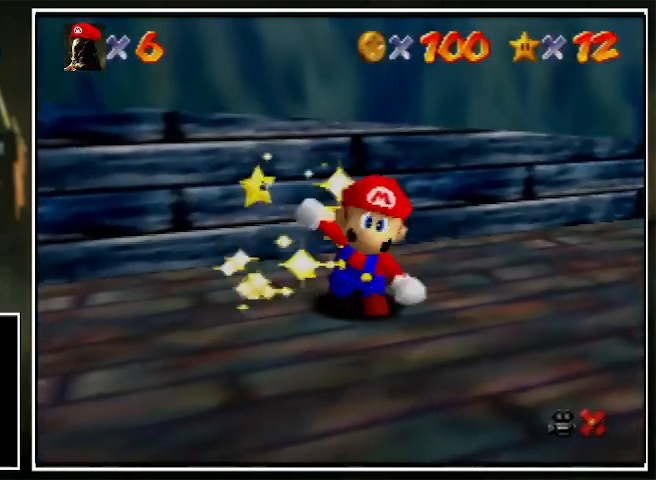
{"buttons": [], "left_stick": "center", "events": []}
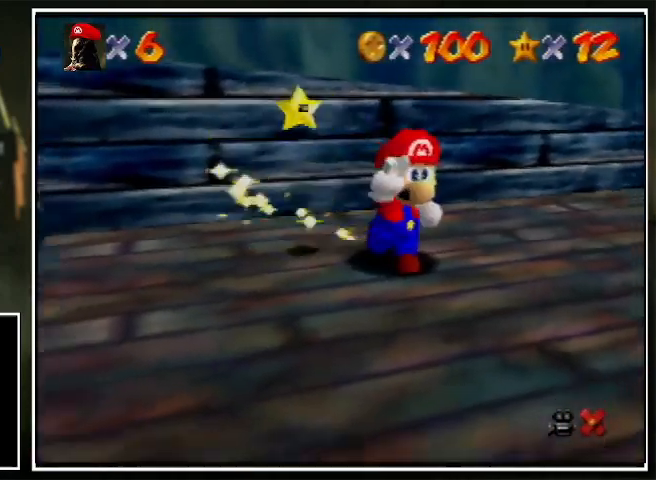
{"buttons": [], "left_stick": "center", "events": [[400, "A", "down"], [433, "B", "down"], [500, "A", "up"], [500, "B", "up"]]}
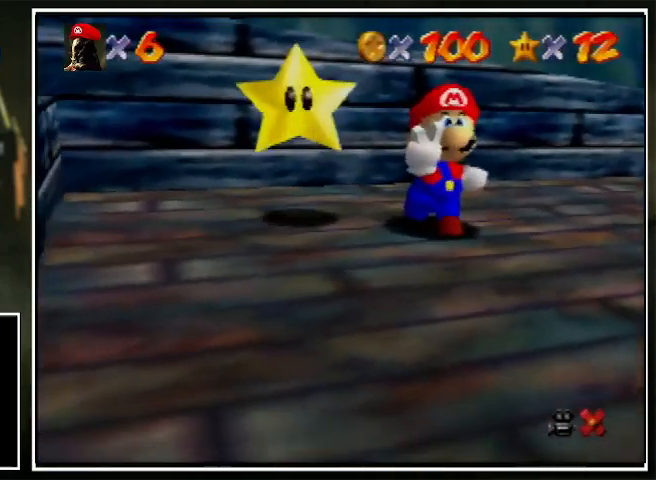
{"buttons": ["B"], "left_stick": "center", "events": [[67, "A", "down"], [100, "B", "down"], [133, "A", "up"], [133, "B", "up"], [233, "A", "down"], [233, "B", "down"], [267, "A", "up"], [267, "B", "up"], [400, "A", "down"], [400, "B", "down"], [433, "A", "up"], [433, "B", "up"], [467, "B", "down"]]}
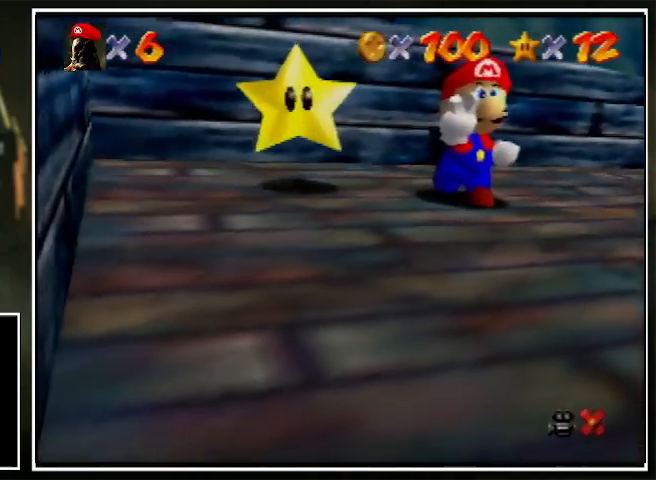
{"buttons": [], "left_stick": "center", "events": [[33, "B", "up"]]}
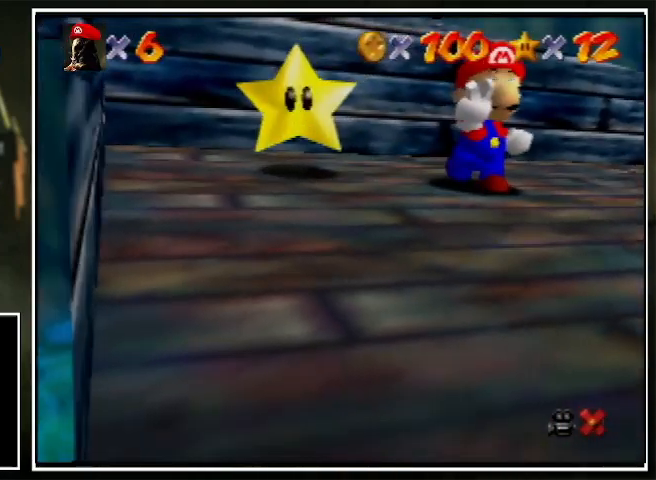
{"buttons": [], "left_stick": "center", "events": [[133, "A", "down"], [167, "B", "down"], [200, "A", "up"], [233, "B", "up"]]}
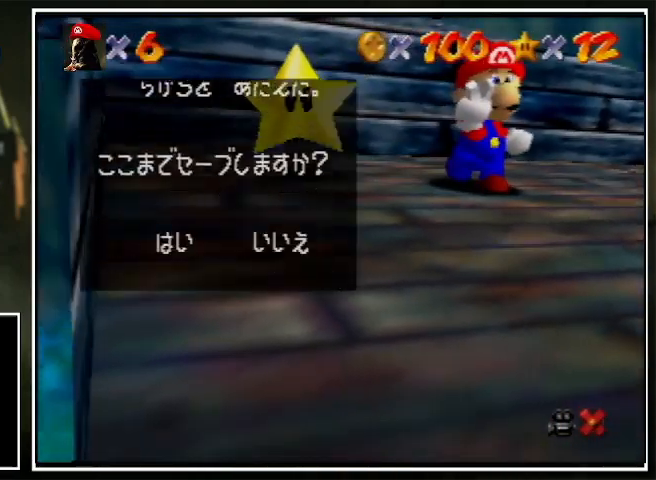
{"buttons": [], "left_stick": "down-left", "events": [[67, "left_stick", "right"], [100, "A", "down"], [167, "A", "up"], [167, "left_stick", "center"], [300, "left_stick", "down-left"]]}
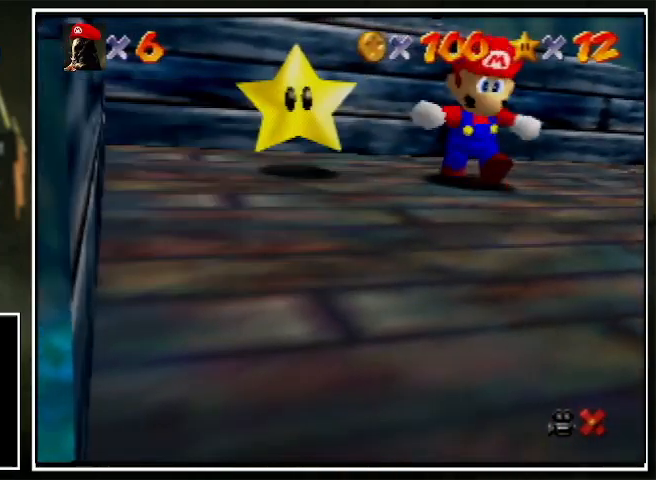
{"buttons": [], "left_stick": "down-left", "events": []}
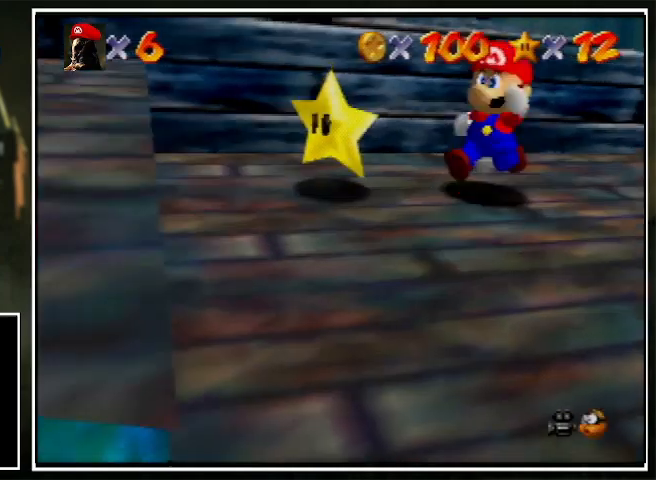
{"buttons": ["A"], "left_stick": "down-left", "events": [[233, "Z", "down"], [267, "A", "down"], [333, "Z", "up"]]}
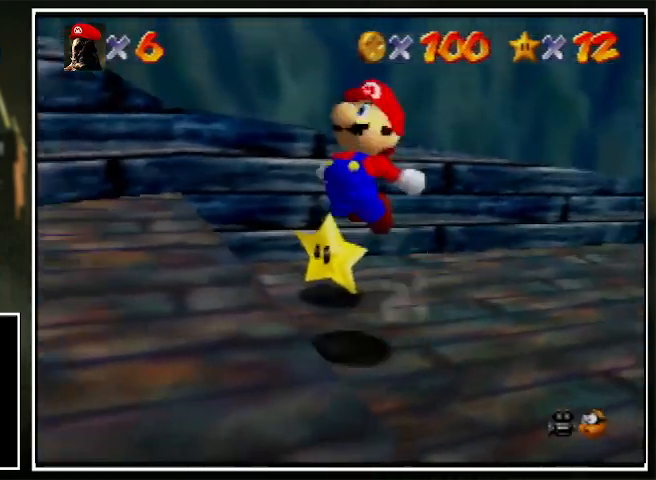
{"buttons": [], "left_stick": "center", "events": [[133, "A", "up"], [333, "left_stick", "center"]]}
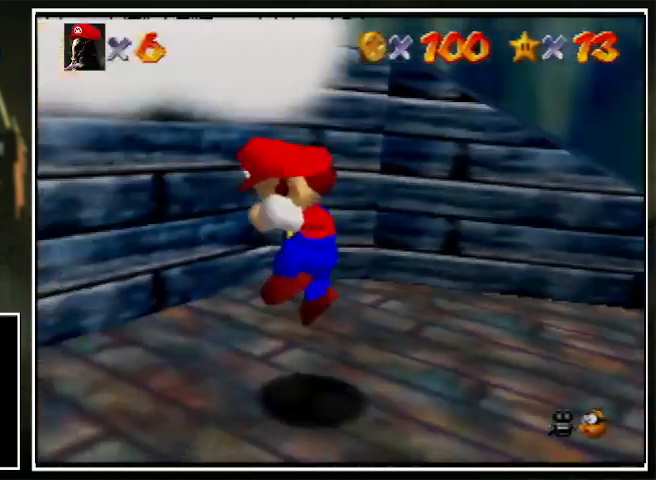
{"buttons": [], "left_stick": "center", "events": []}
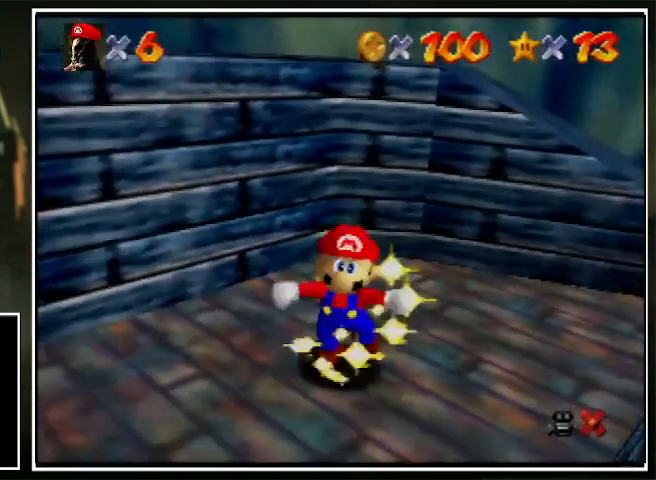
{"buttons": [], "left_stick": "center", "events": []}
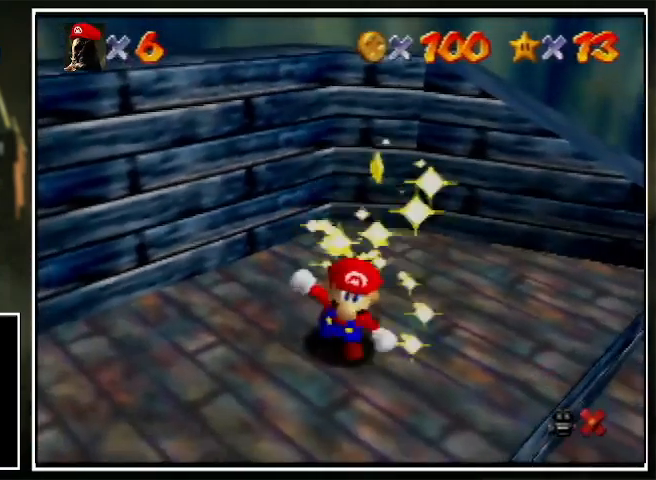
{"buttons": [], "left_stick": "center", "events": []}
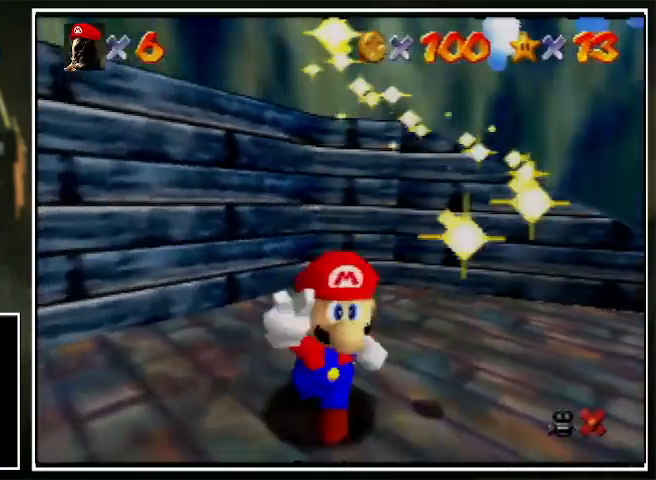
{"buttons": [], "left_stick": "center", "events": []}
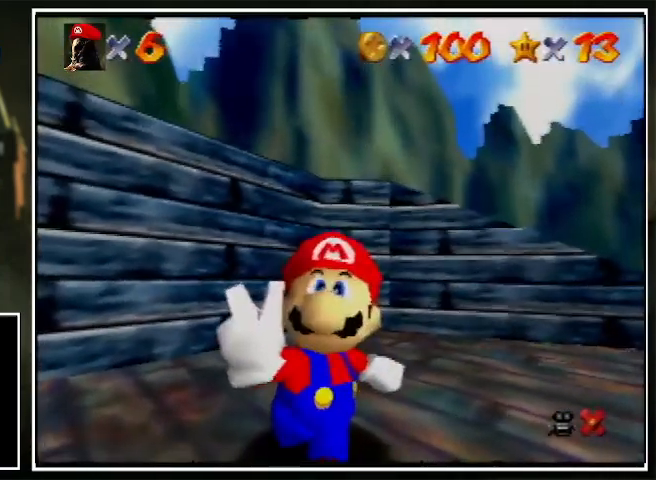
{"buttons": [], "left_stick": "center", "events": []}
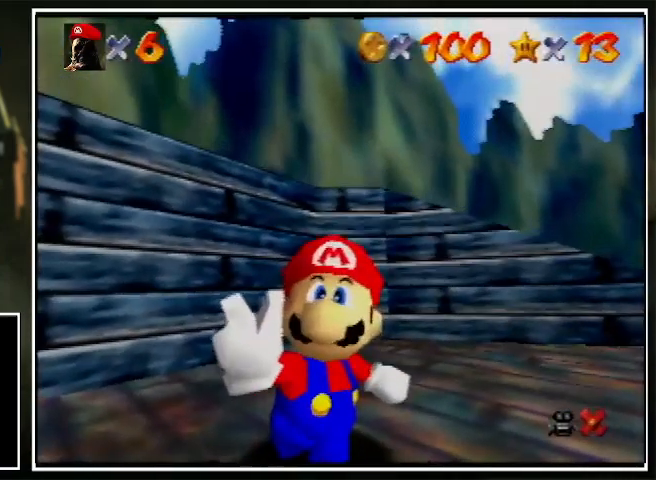
{"buttons": [], "left_stick": "center", "events": []}
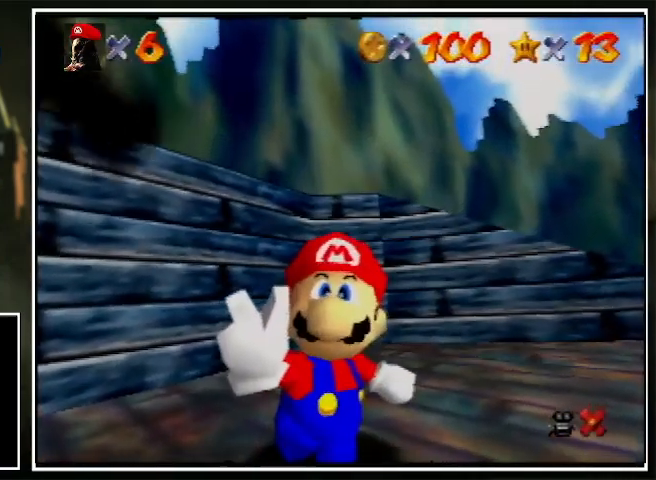
{"buttons": [], "left_stick": "center", "events": []}